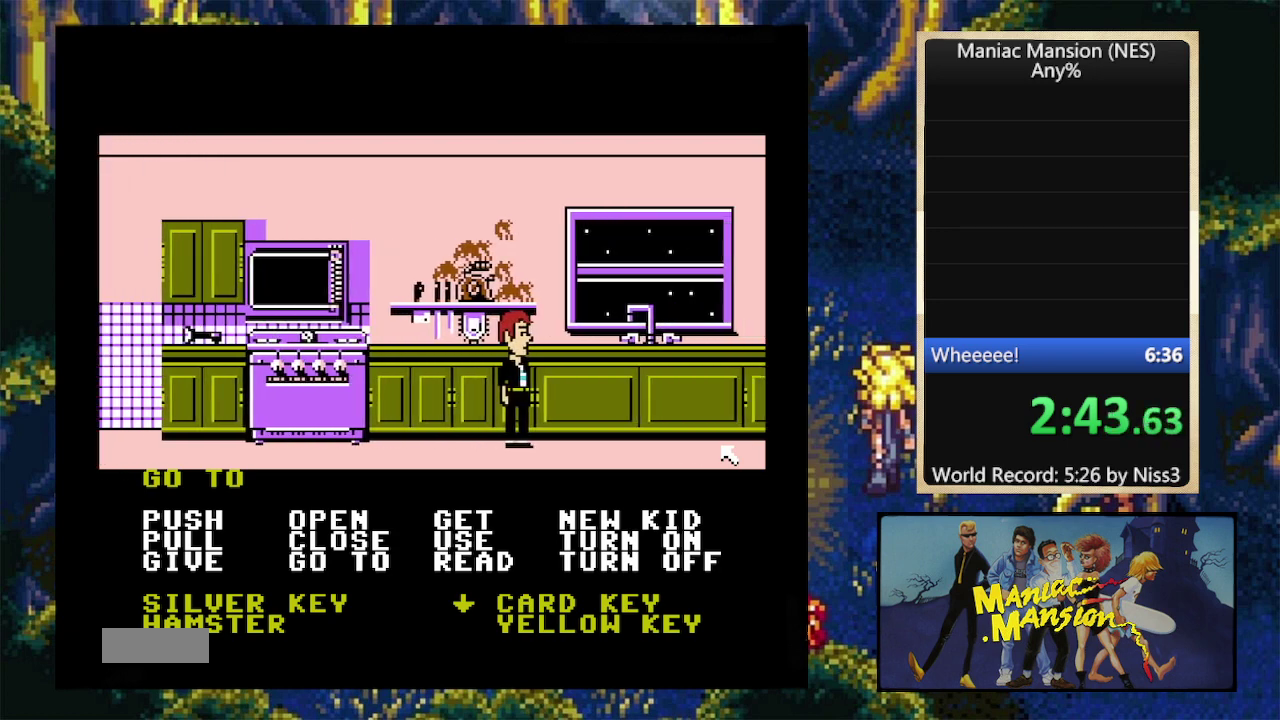
Gameplay with a controller (Nintendo layout); each line is a JSON object with the inputs held at the frame after it. "events" lists button and stick changes between this image and that frame as [ms after this image, input, new state], when the widget could be followed in between. Not read: L3 R3.
{"buttons": ["DPAD_DOWN", "DPAD_LEFT"], "events": [[234, "A", "down"], [334, "A", "up"], [434, "DPAD_LEFT", "down"], [467, "DPAD_DOWN", "down"]]}
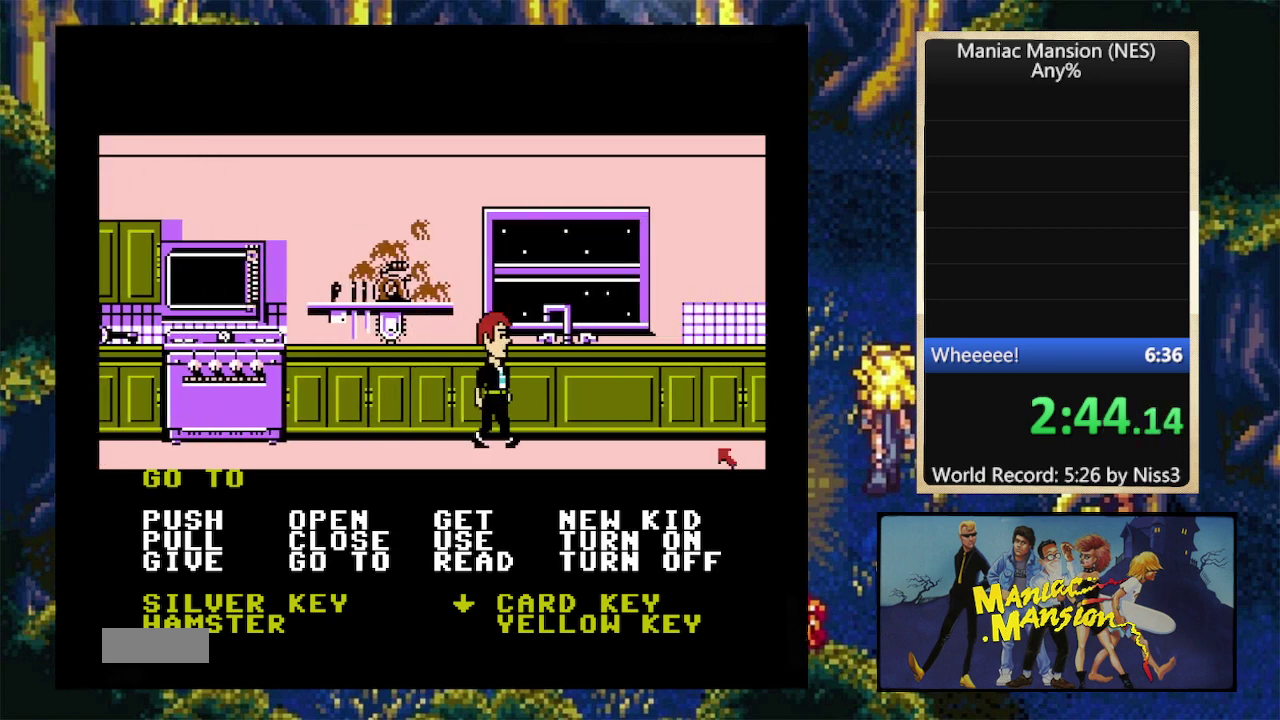
{"buttons": ["DPAD_DOWN"], "events": [[234, "DPAD_DOWN", "up"], [234, "DPAD_LEFT", "up"], [467, "DPAD_DOWN", "down"]]}
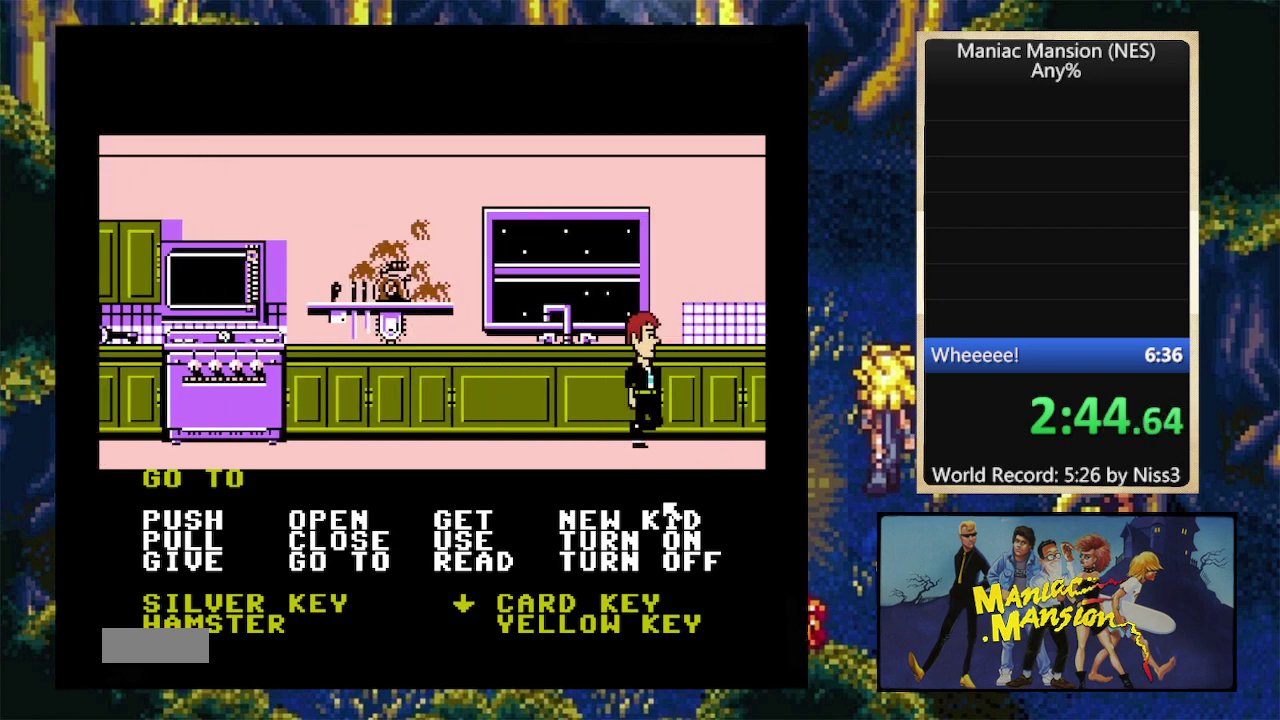
{"buttons": [], "events": [[67, "DPAD_DOWN", "up"]]}
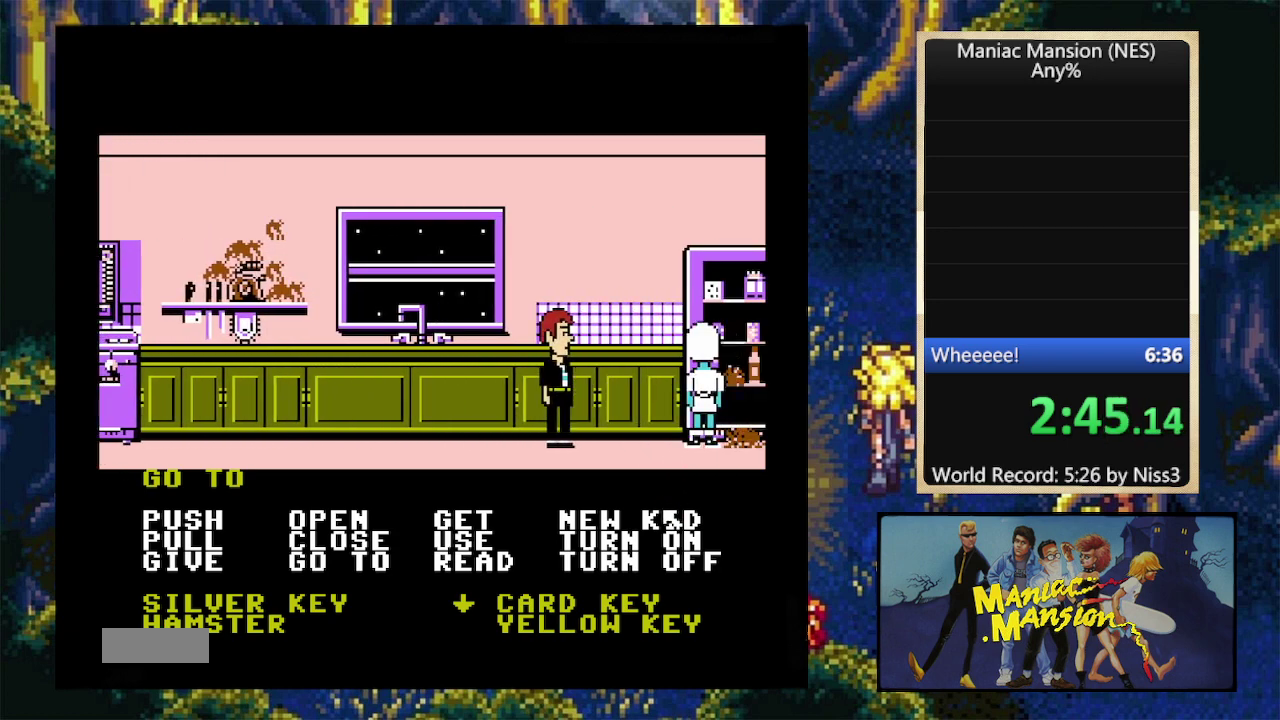
{"buttons": [], "events": [[67, "A", "down"], [200, "A", "up"]]}
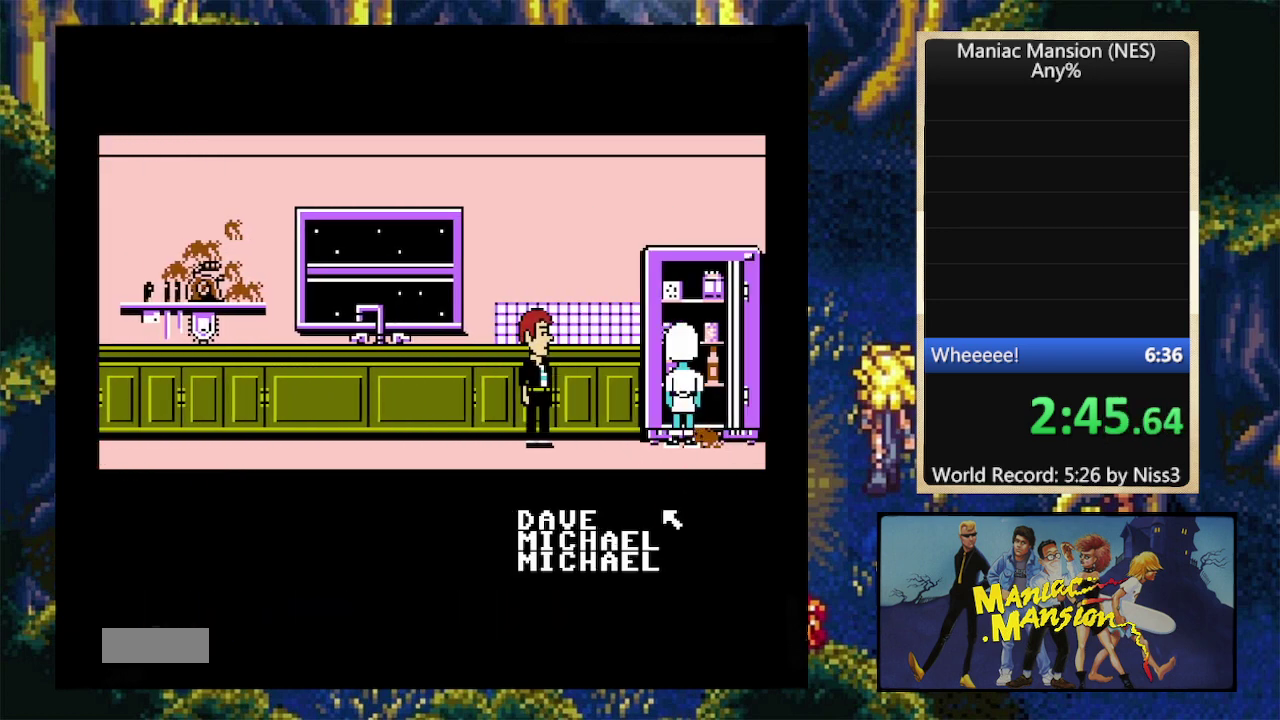
{"buttons": [], "events": [[67, "DPAD_DOWN", "down"], [267, "A", "down"], [267, "DPAD_DOWN", "up"], [400, "A", "up"]]}
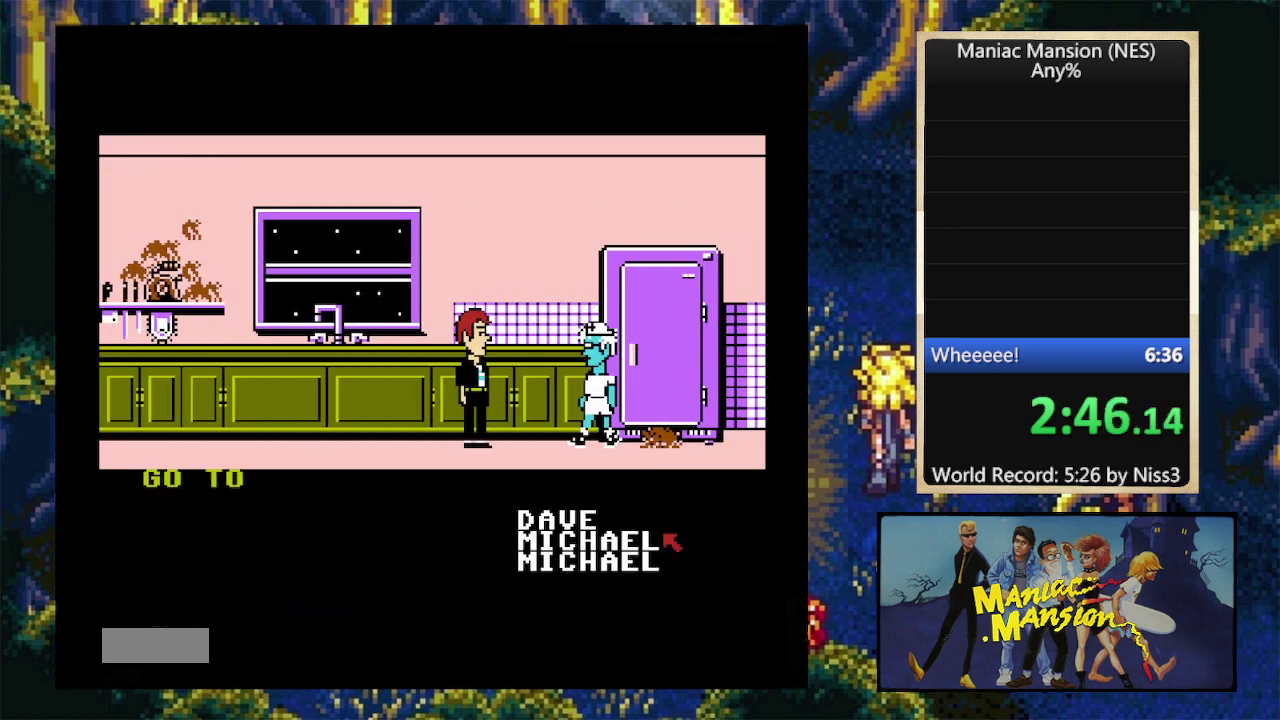
{"buttons": ["DPAD_UP", "DPAD_LEFT"], "events": [[234, "DPAD_LEFT", "down"], [267, "DPAD_UP", "down"]]}
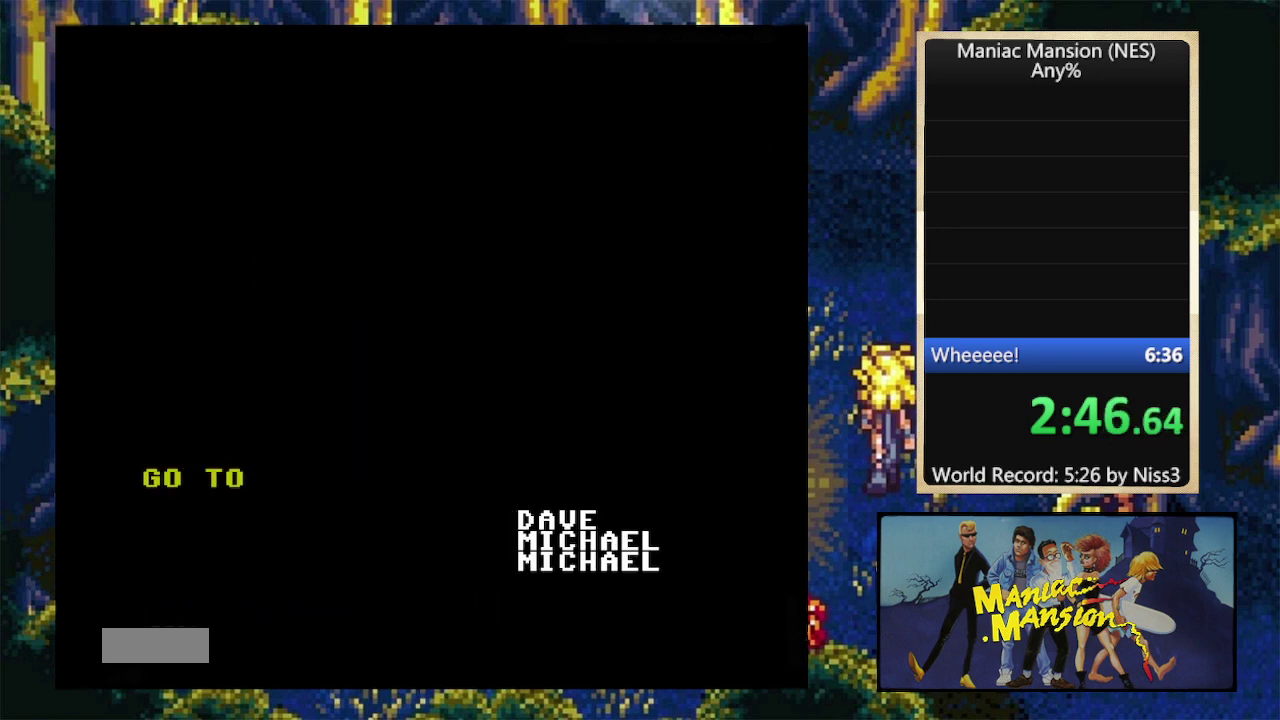
{"buttons": ["DPAD_UP", "DPAD_LEFT"], "events": []}
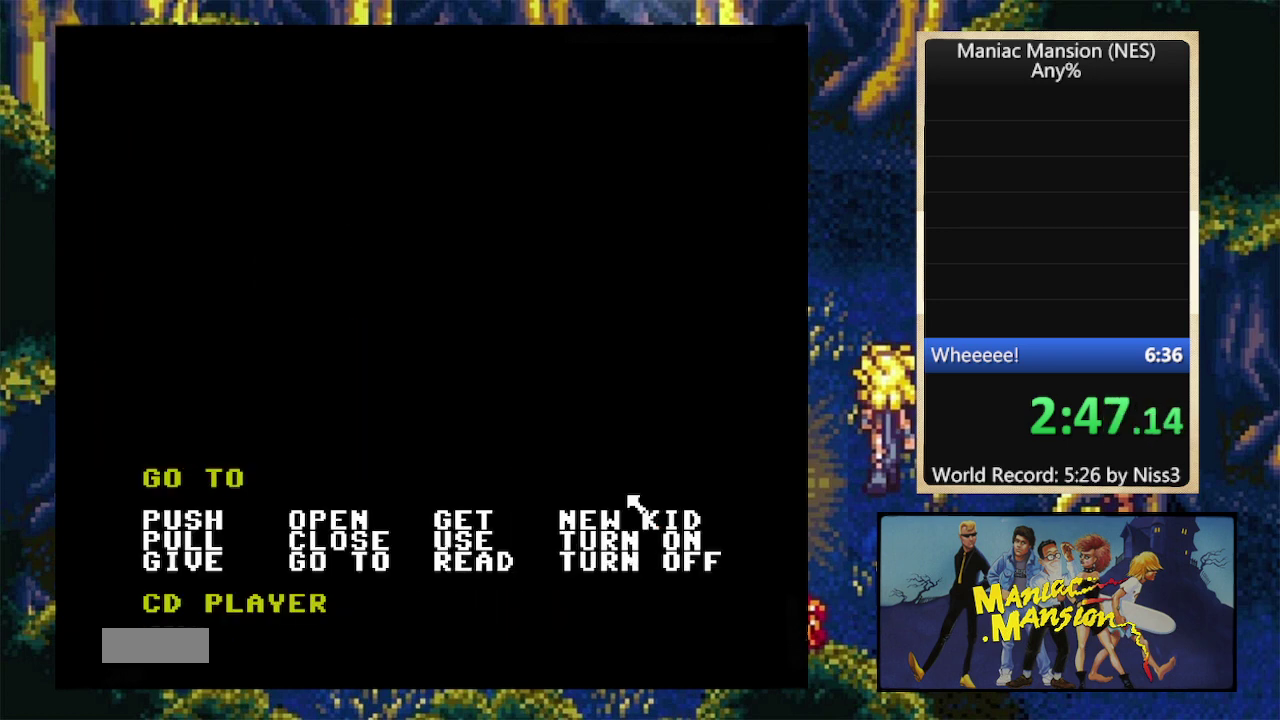
{"buttons": ["DPAD_LEFT"], "events": [[200, "DPAD_UP", "up"]]}
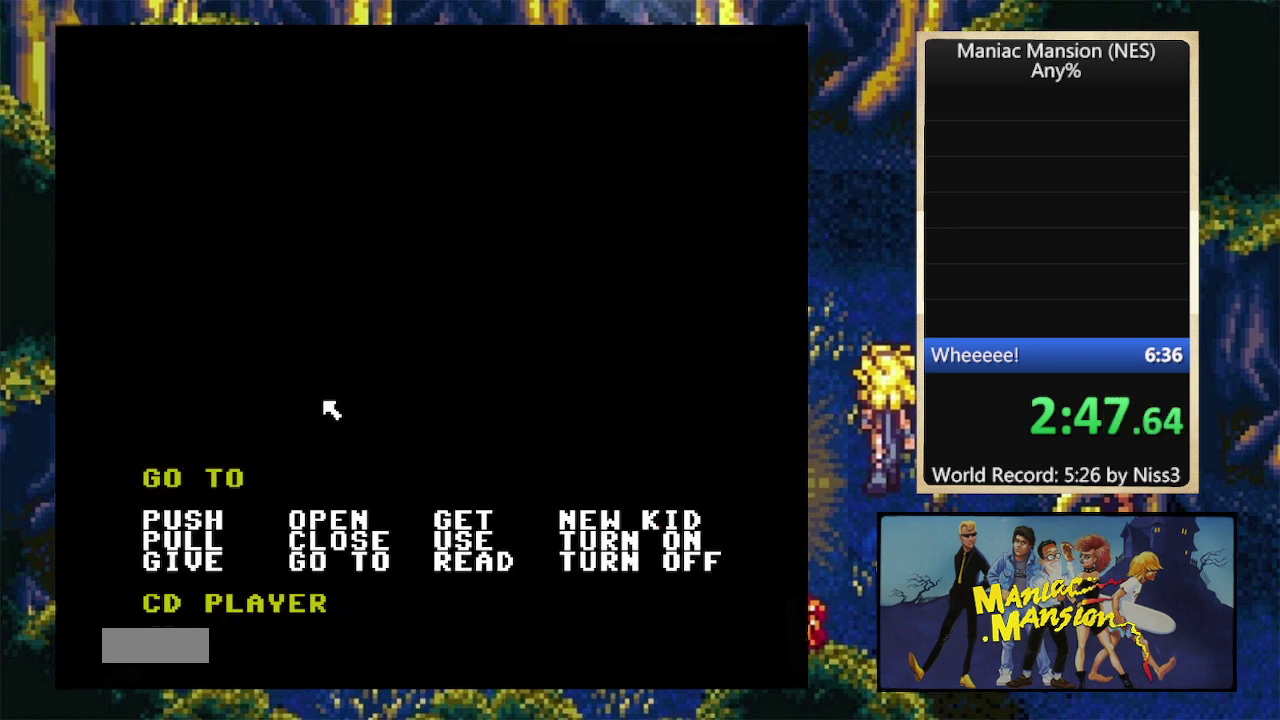
{"buttons": ["DPAD_LEFT"], "events": [[100, "DPAD_LEFT", "up"], [267, "DPAD_LEFT", "down"]]}
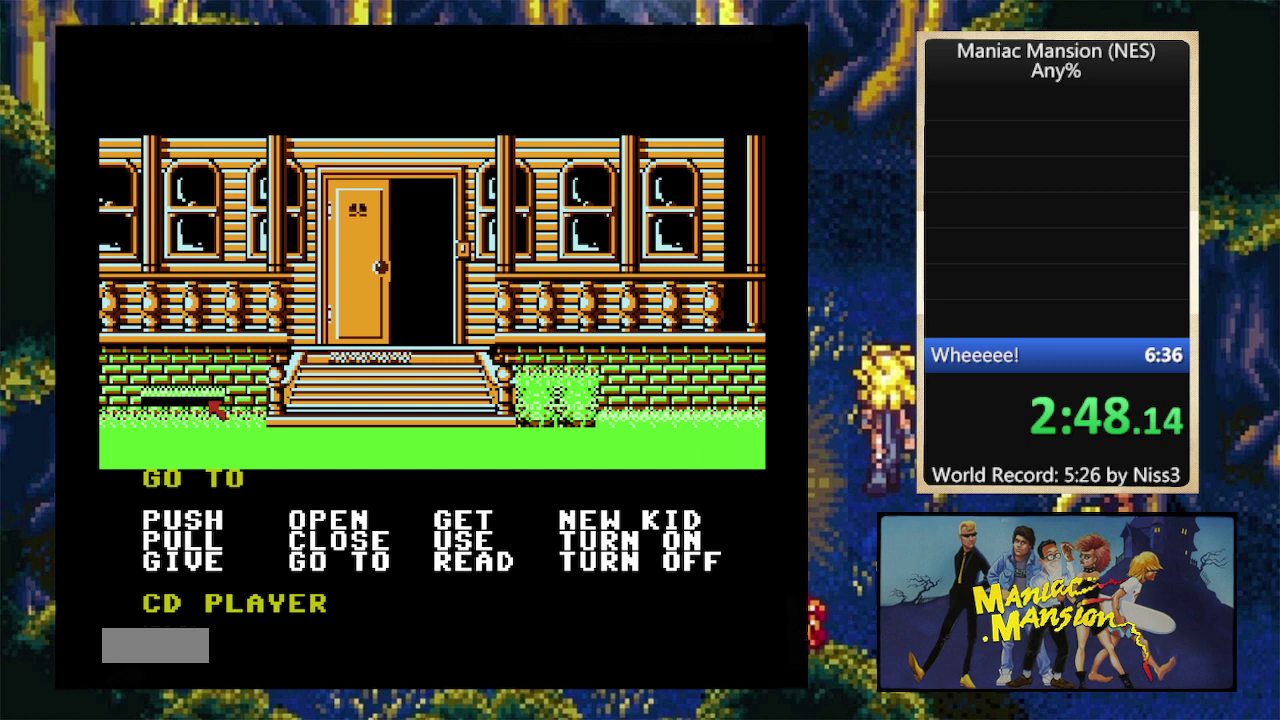
{"buttons": ["DPAD_RIGHT"], "events": [[34, "DPAD_LEFT", "up"], [134, "A", "down"], [267, "A", "up"], [300, "DPAD_RIGHT", "down"]]}
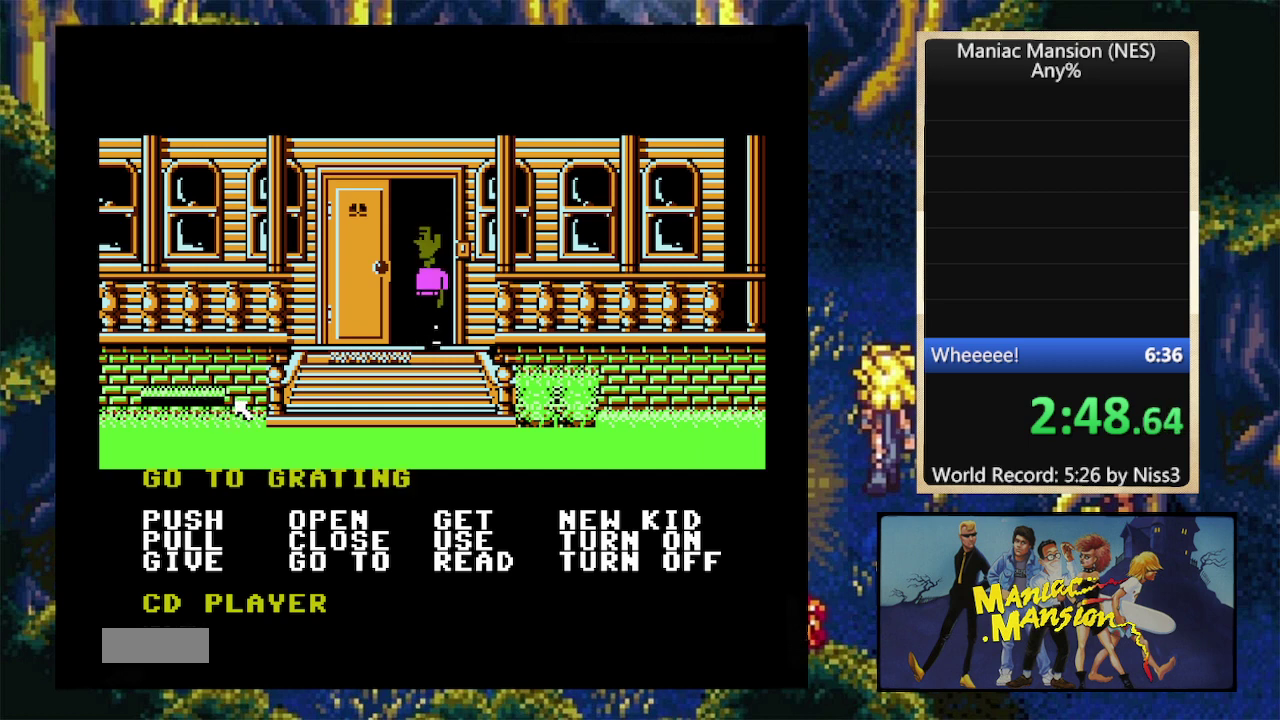
{"buttons": ["DPAD_UP", "DPAD_RIGHT"], "events": [[400, "DPAD_UP", "down"]]}
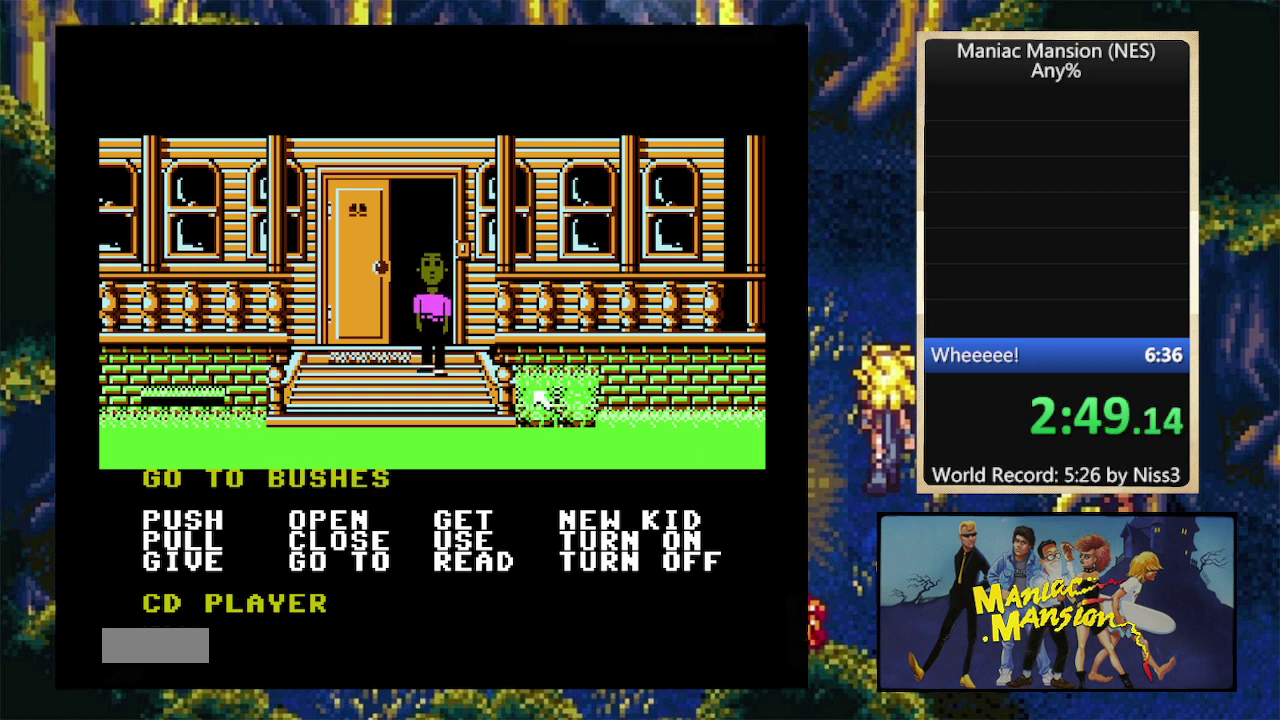
{"buttons": [], "events": [[167, "DPAD_UP", "up"], [367, "DPAD_RIGHT", "up"]]}
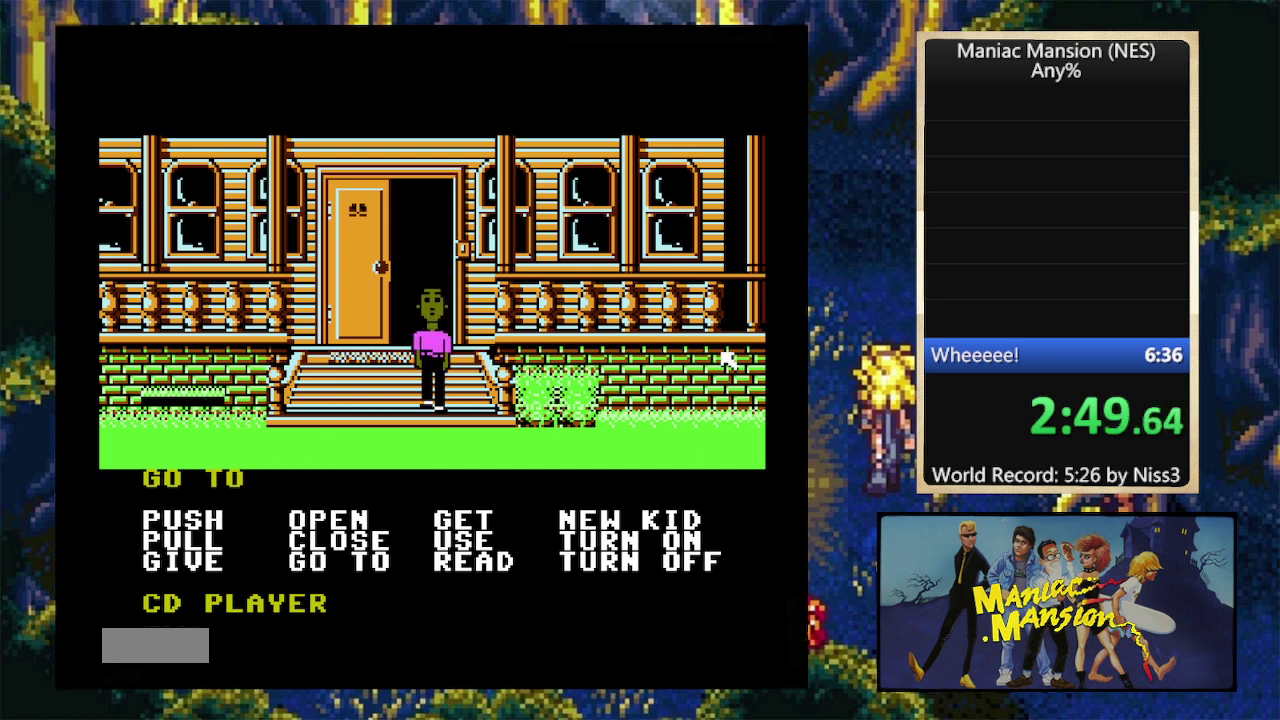
{"buttons": [], "events": []}
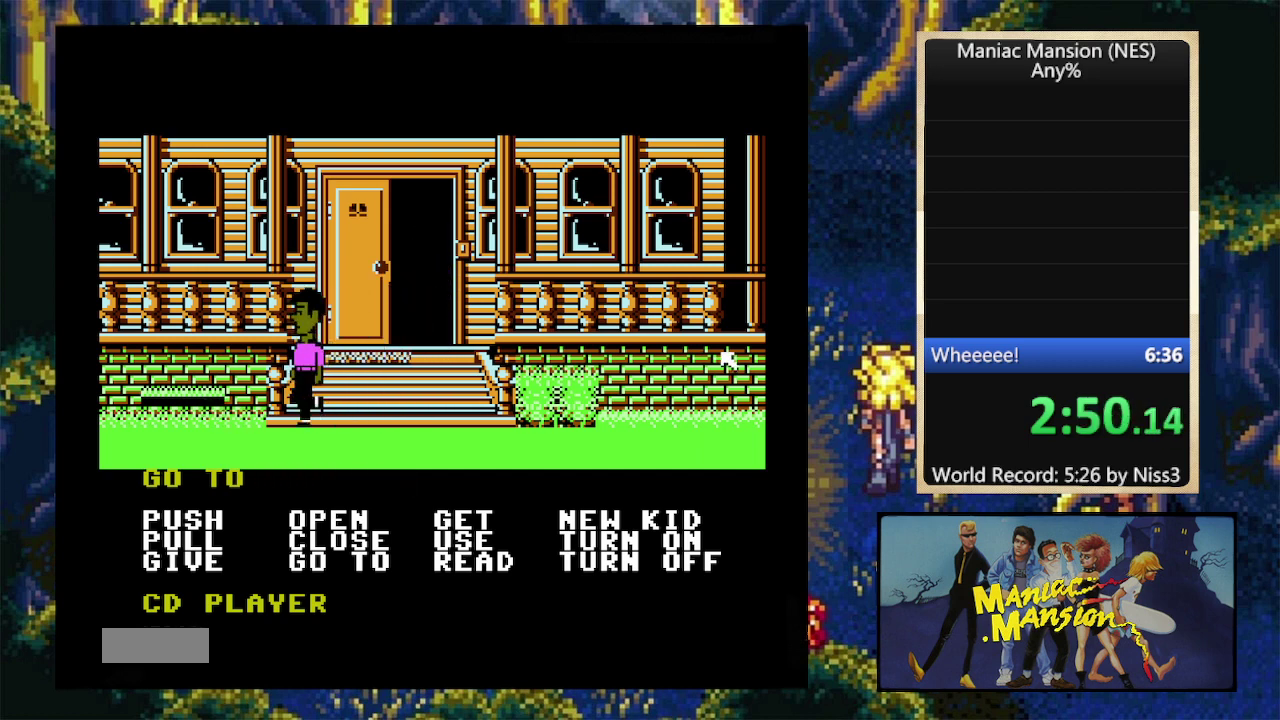
{"buttons": [], "events": []}
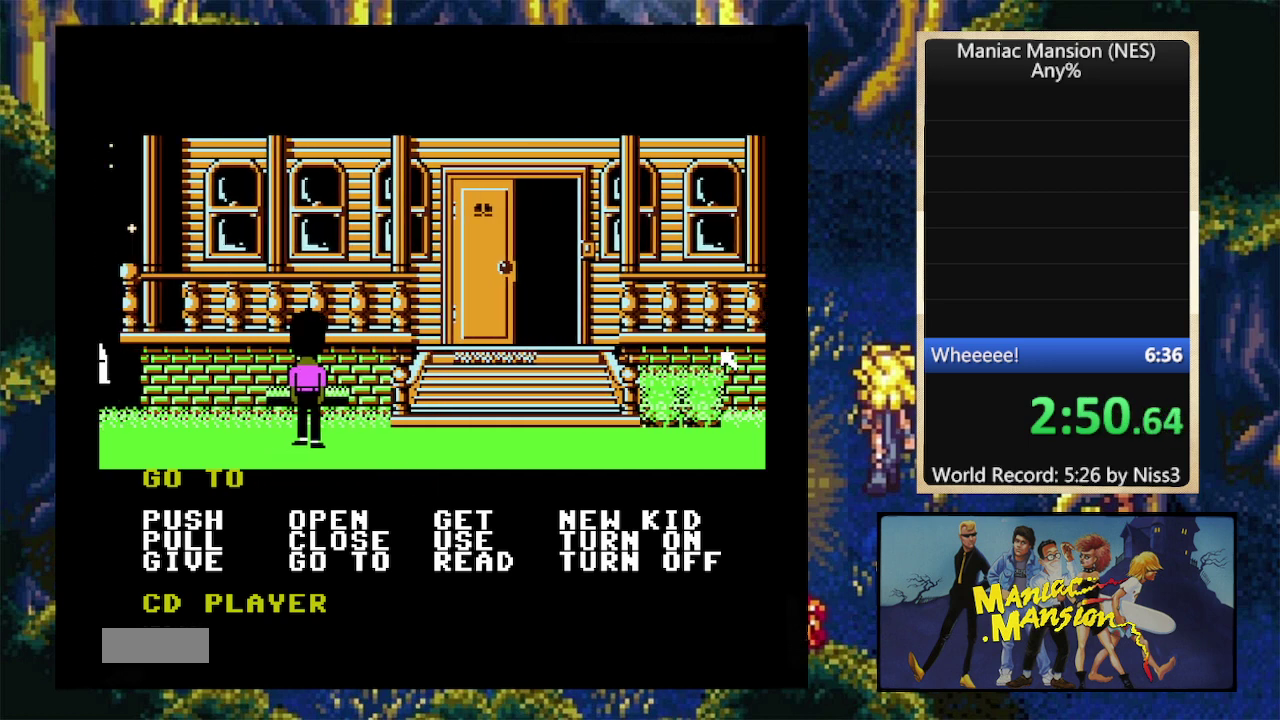
{"buttons": [], "events": []}
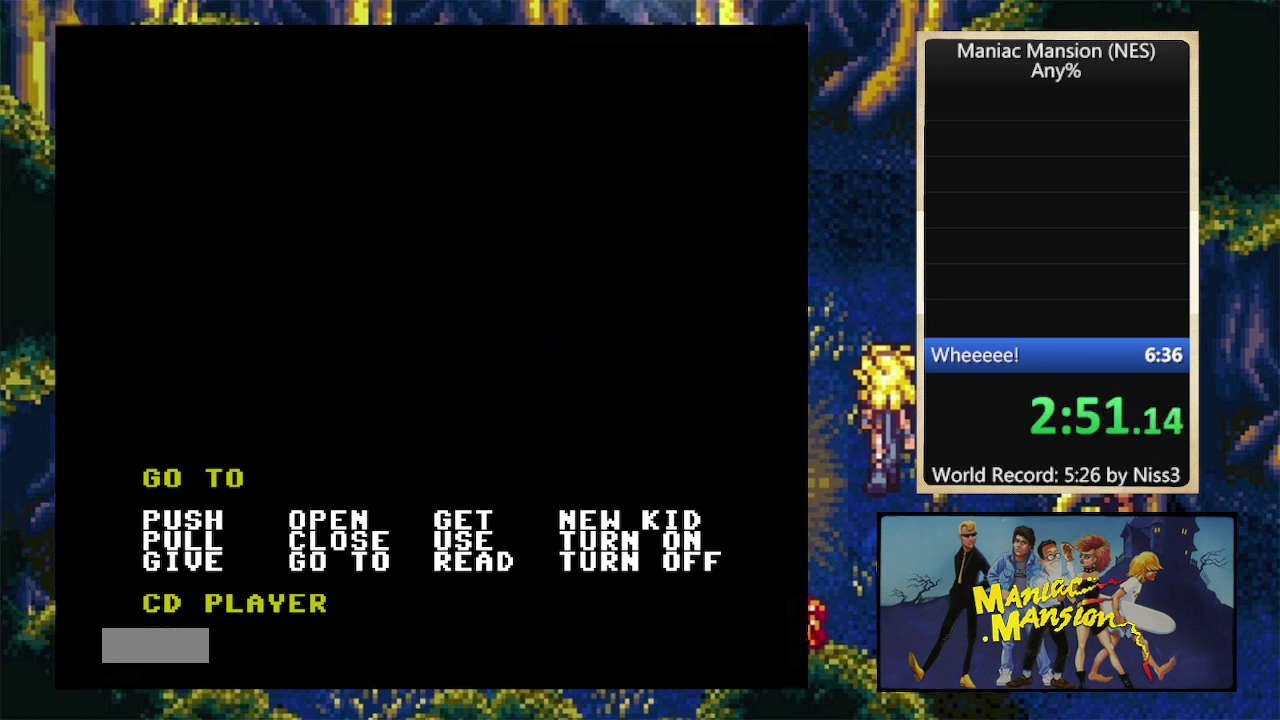
{"buttons": [], "events": []}
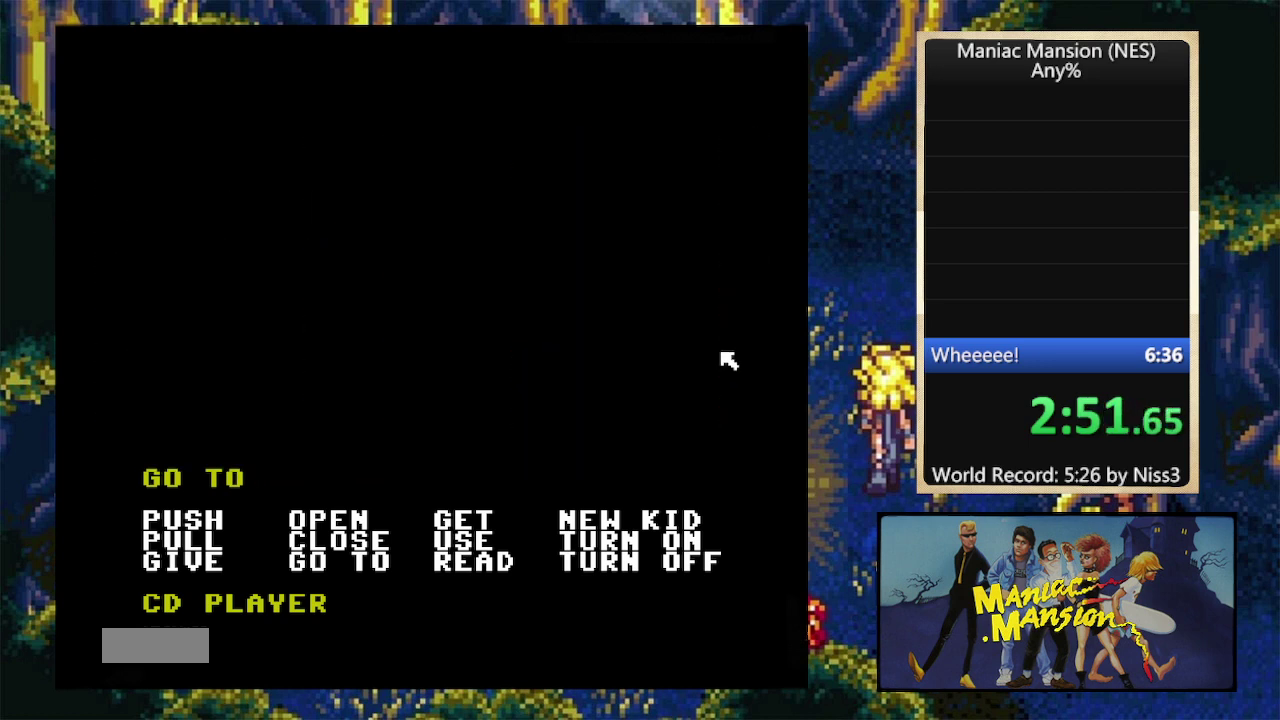
{"buttons": [], "events": []}
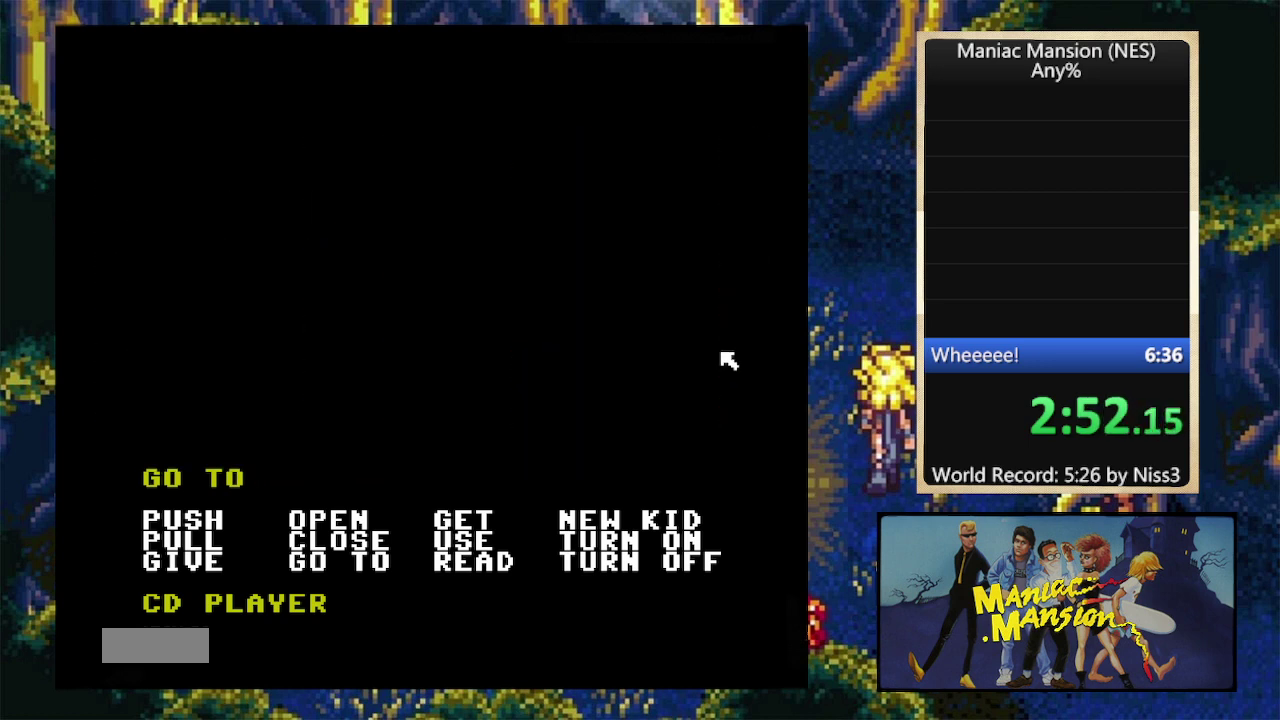
{"buttons": ["A"], "events": [[467, "A", "down"]]}
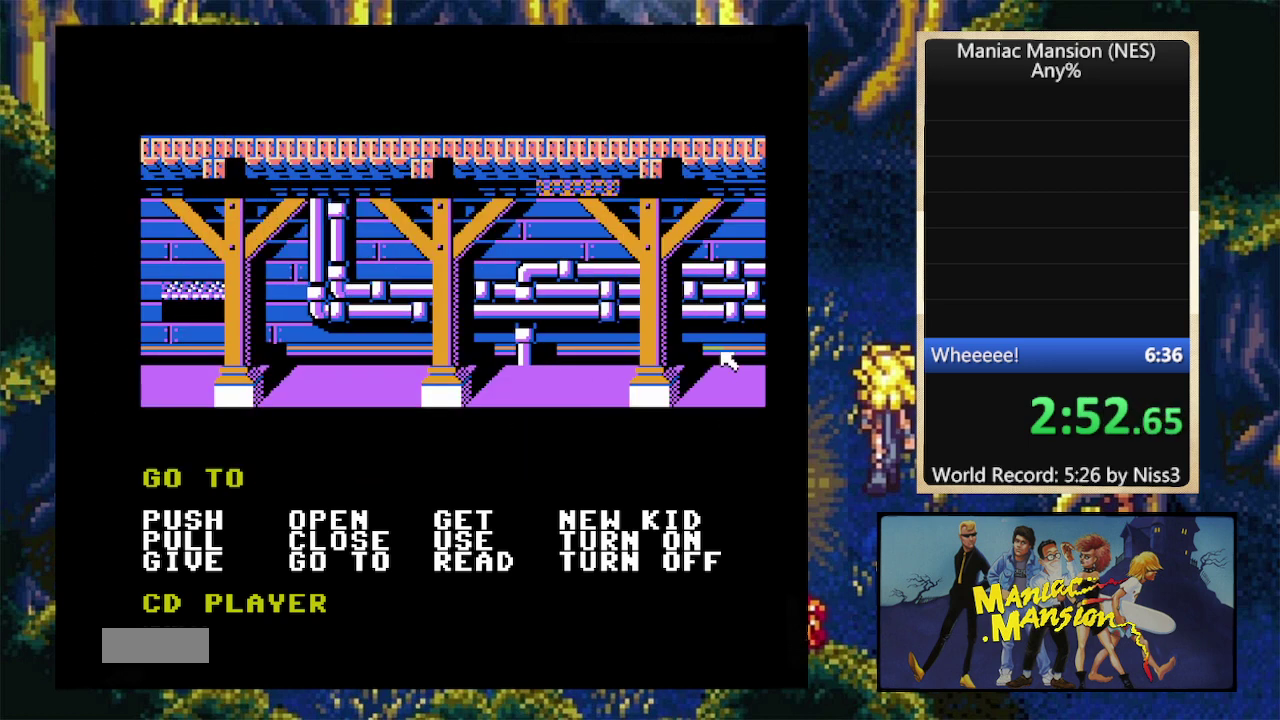
{"buttons": ["SELECT"], "events": [[67, "A", "up"], [234, "SELECT", "down"], [334, "SELECT", "up"], [434, "SELECT", "down"]]}
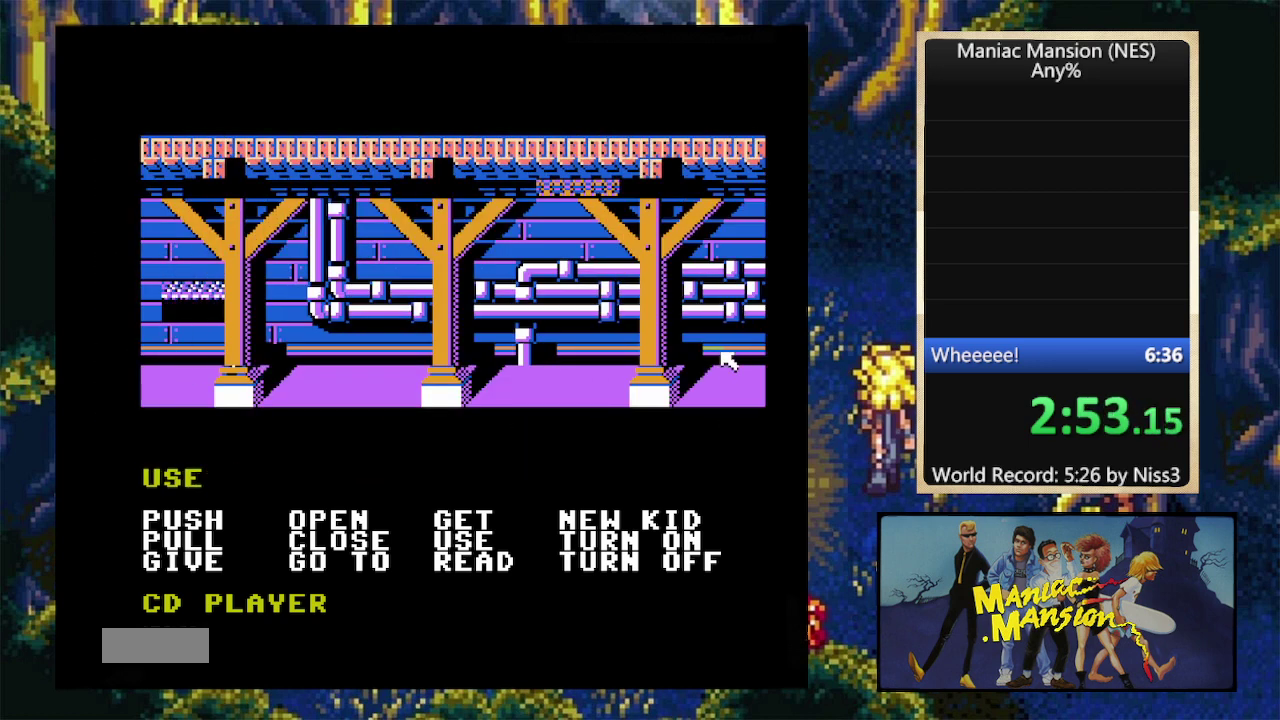
{"buttons": ["DPAD_UP"], "events": [[34, "SELECT", "up"], [100, "SELECT", "down"], [234, "SELECT", "up"], [334, "DPAD_UP", "down"]]}
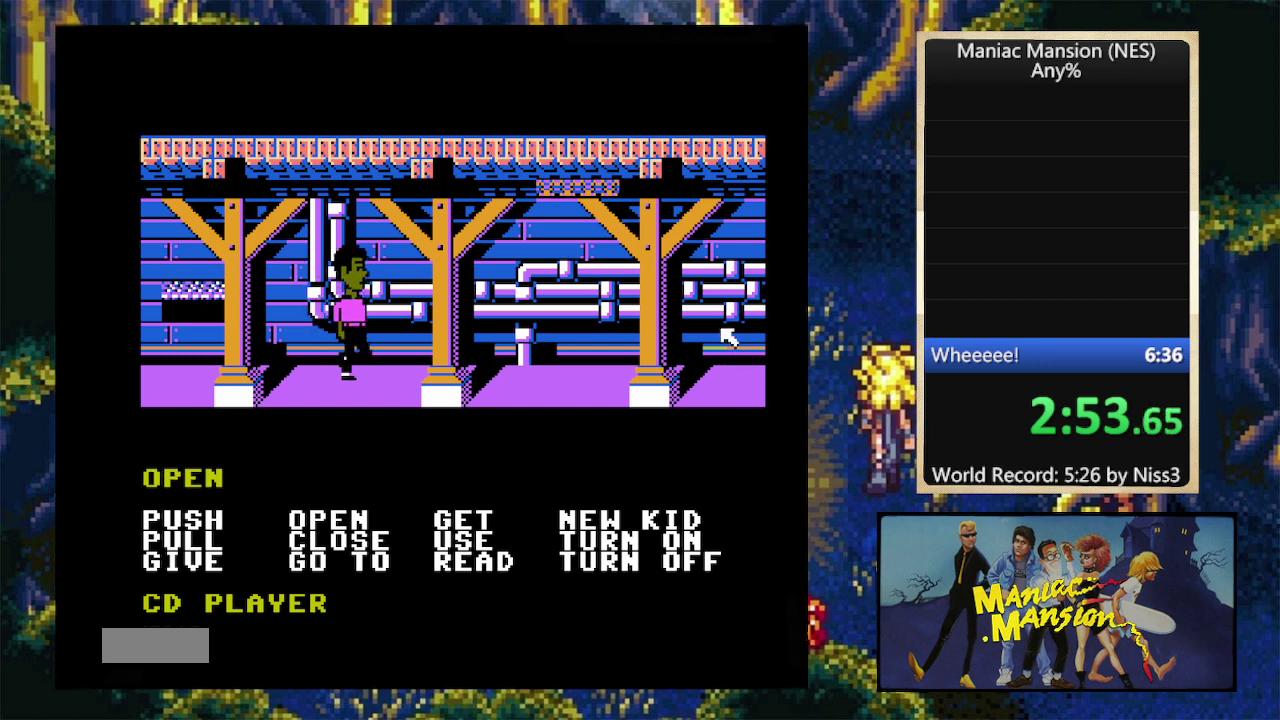
{"buttons": ["DPAD_UP"], "events": [[100, "DPAD_UP", "up"], [434, "DPAD_UP", "down"]]}
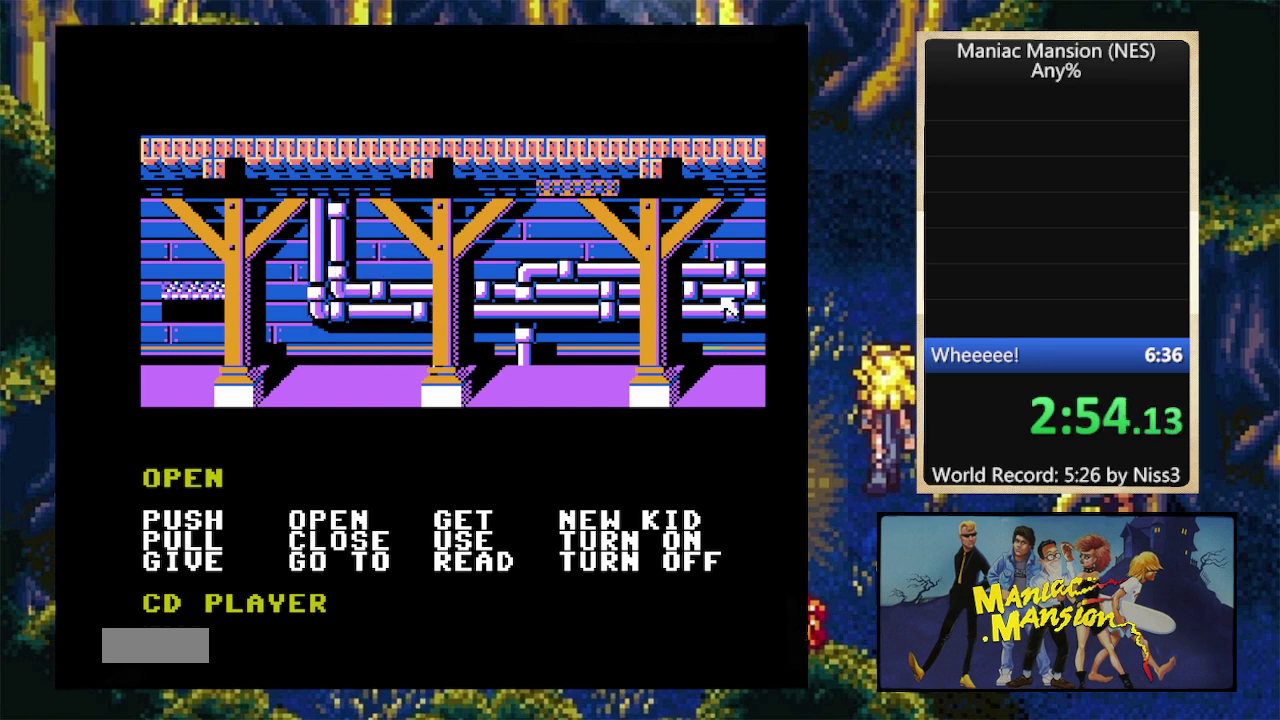
{"buttons": [], "events": [[100, "DPAD_UP", "up"]]}
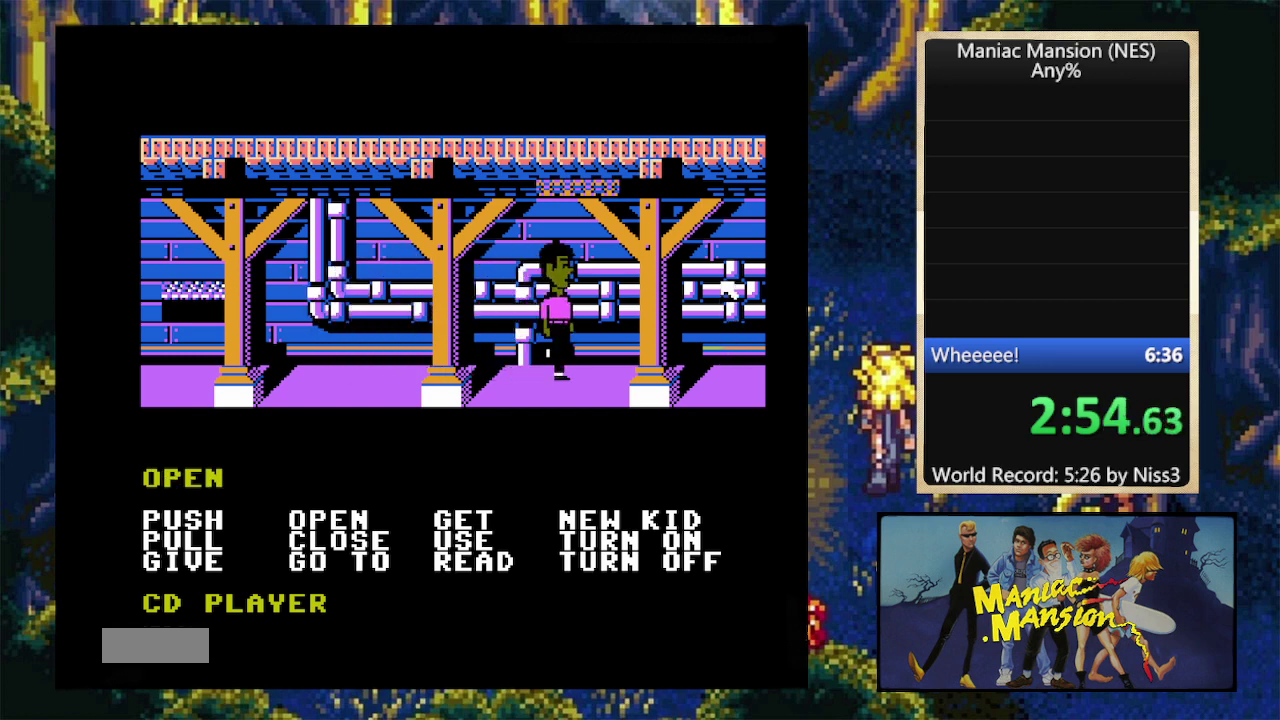
{"buttons": [], "events": []}
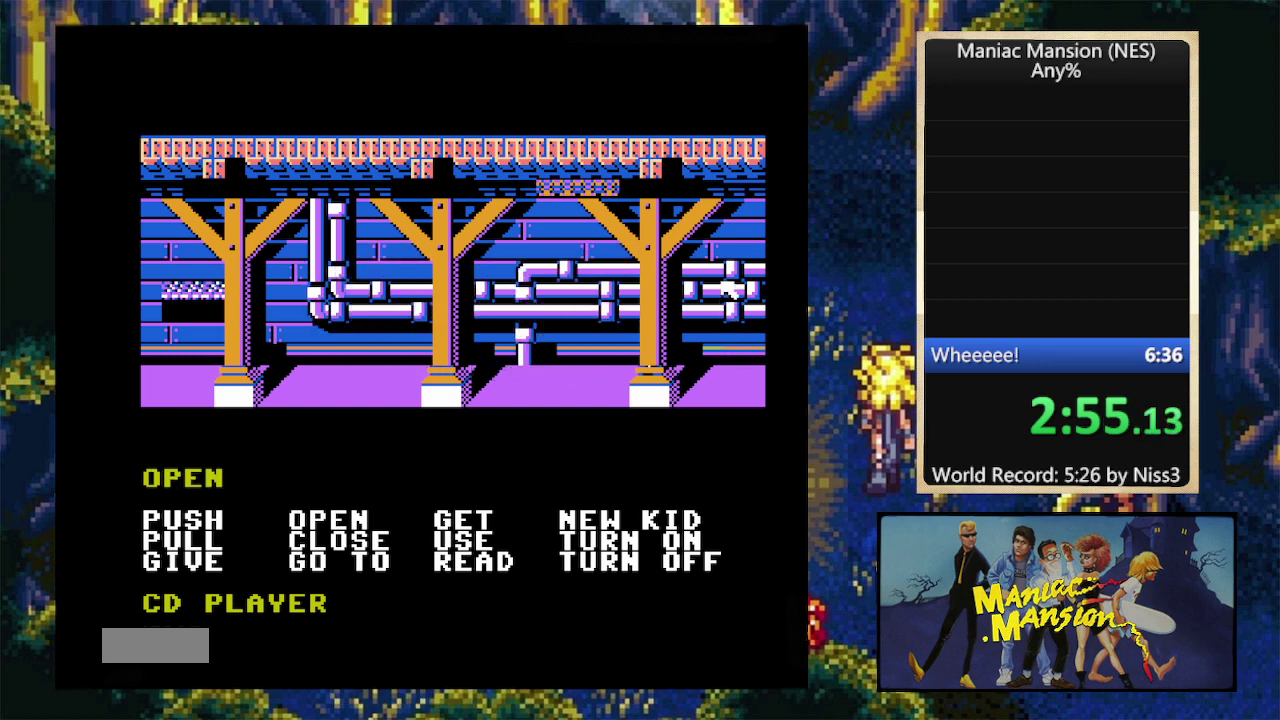
{"buttons": [], "events": []}
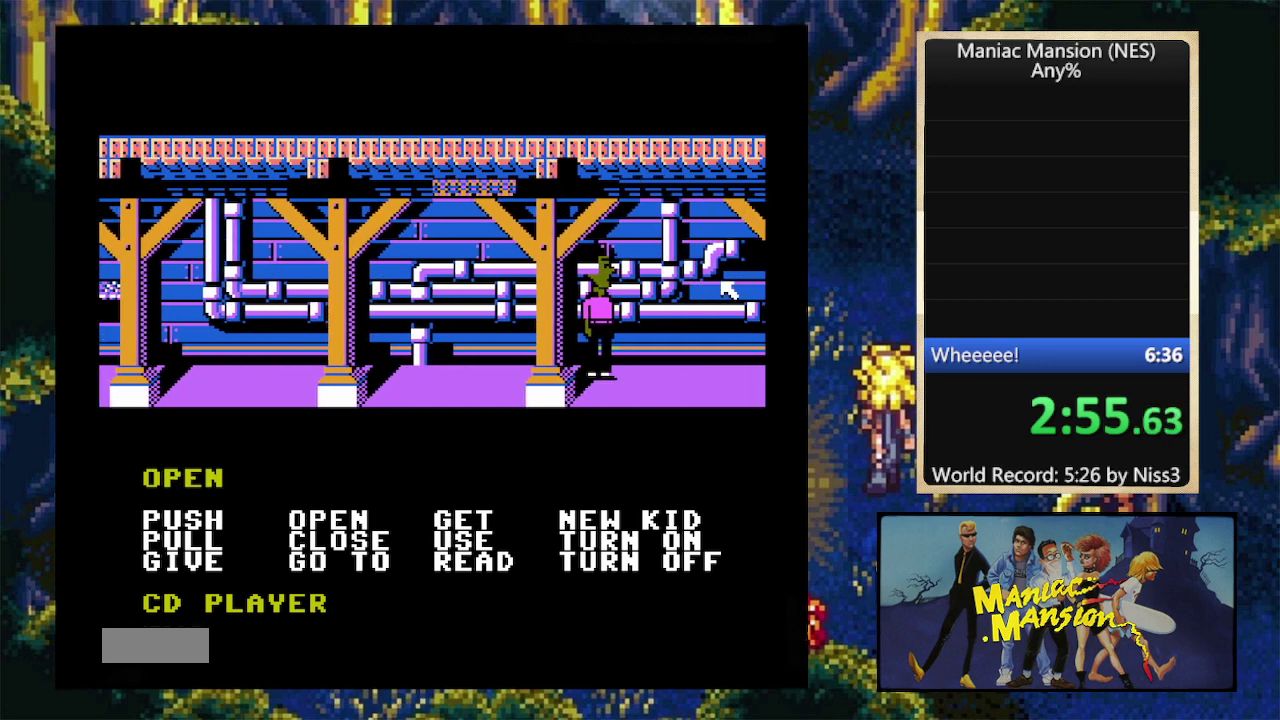
{"buttons": [], "events": []}
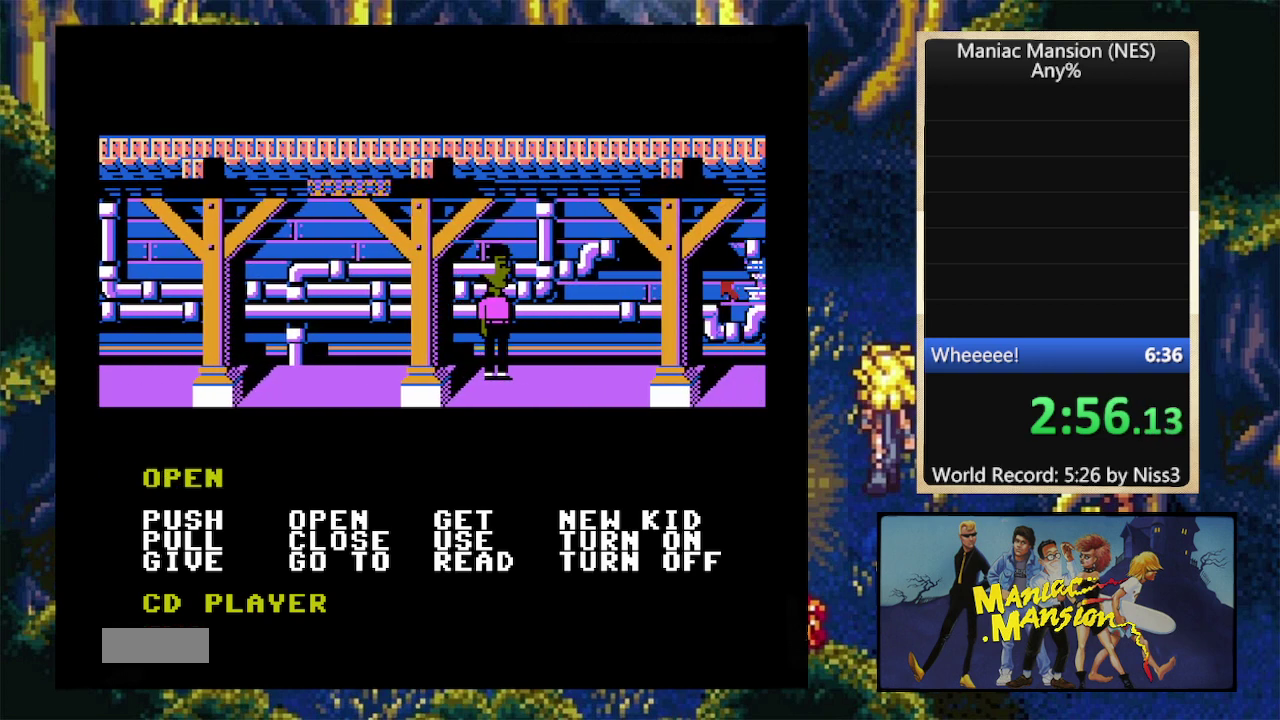
{"buttons": [], "events": [[300, "A", "down"], [467, "A", "up"]]}
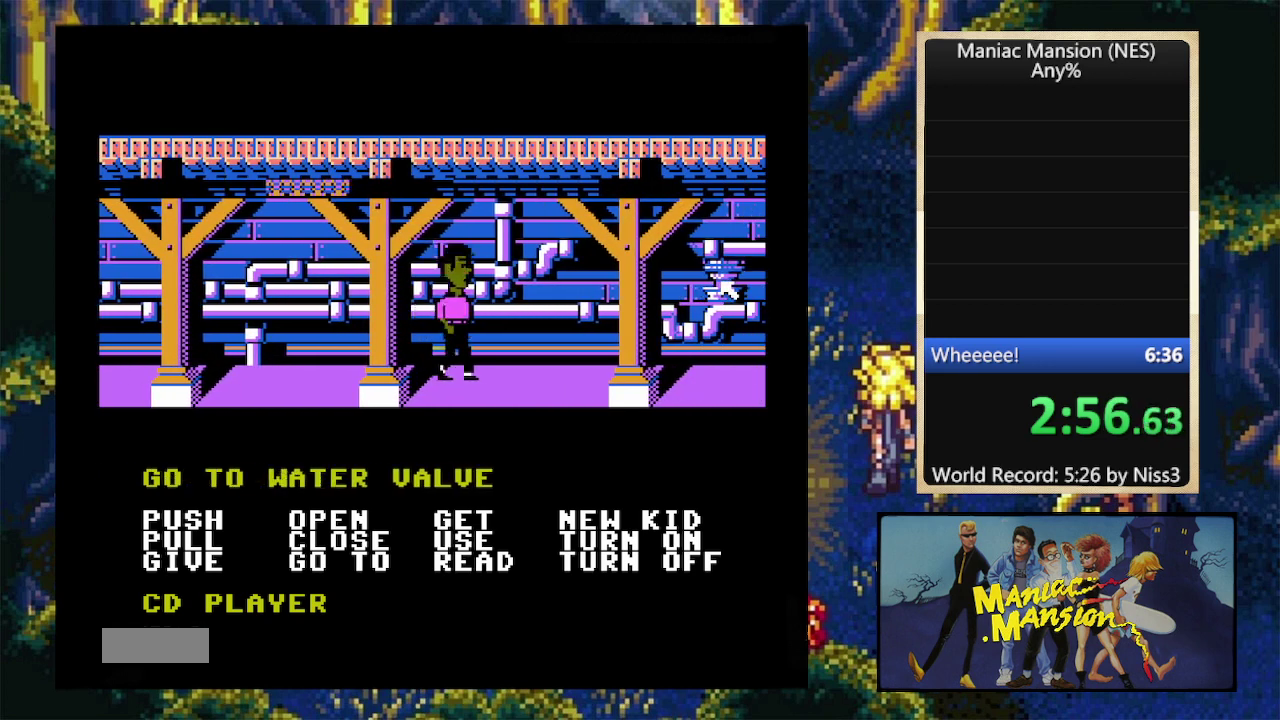
{"buttons": ["DPAD_DOWN", "DPAD_LEFT"], "events": [[300, "DPAD_LEFT", "down"], [367, "DPAD_DOWN", "down"]]}
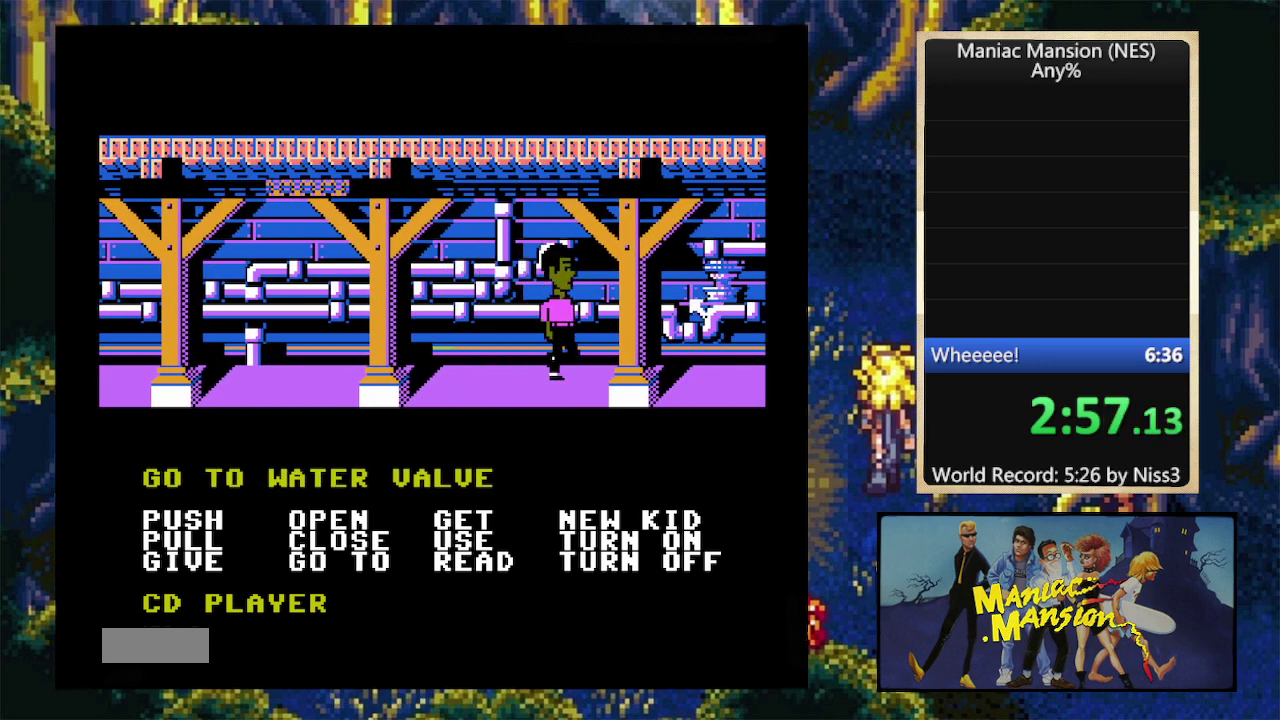
{"buttons": [], "events": [[100, "DPAD_LEFT", "up"], [434, "DPAD_DOWN", "up"]]}
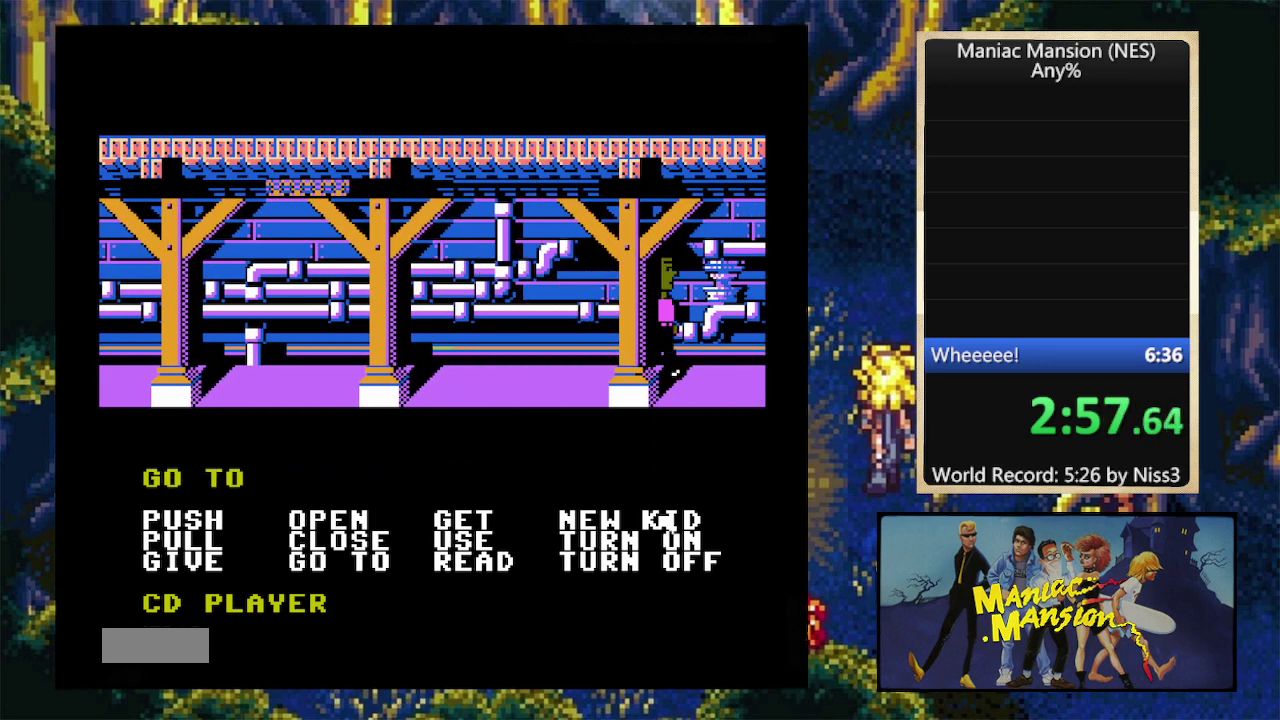
{"buttons": [], "events": []}
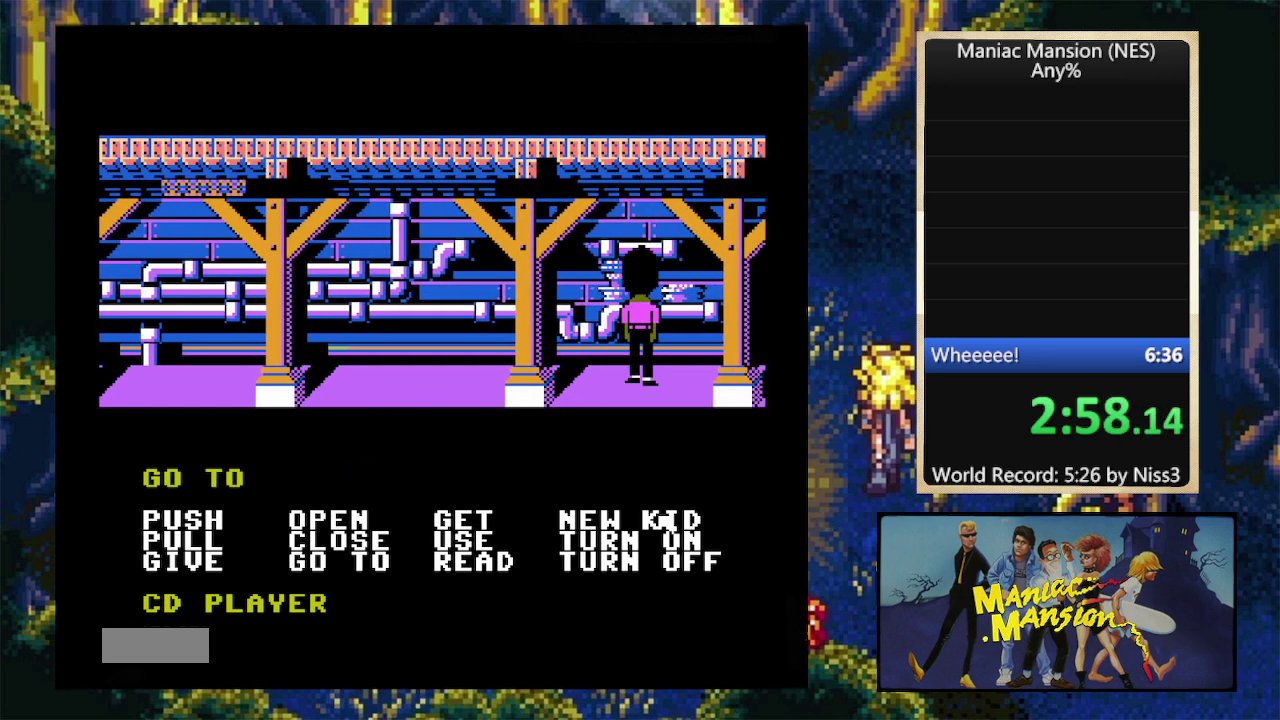
{"buttons": ["DPAD_LEFT"], "events": [[434, "DPAD_LEFT", "down"]]}